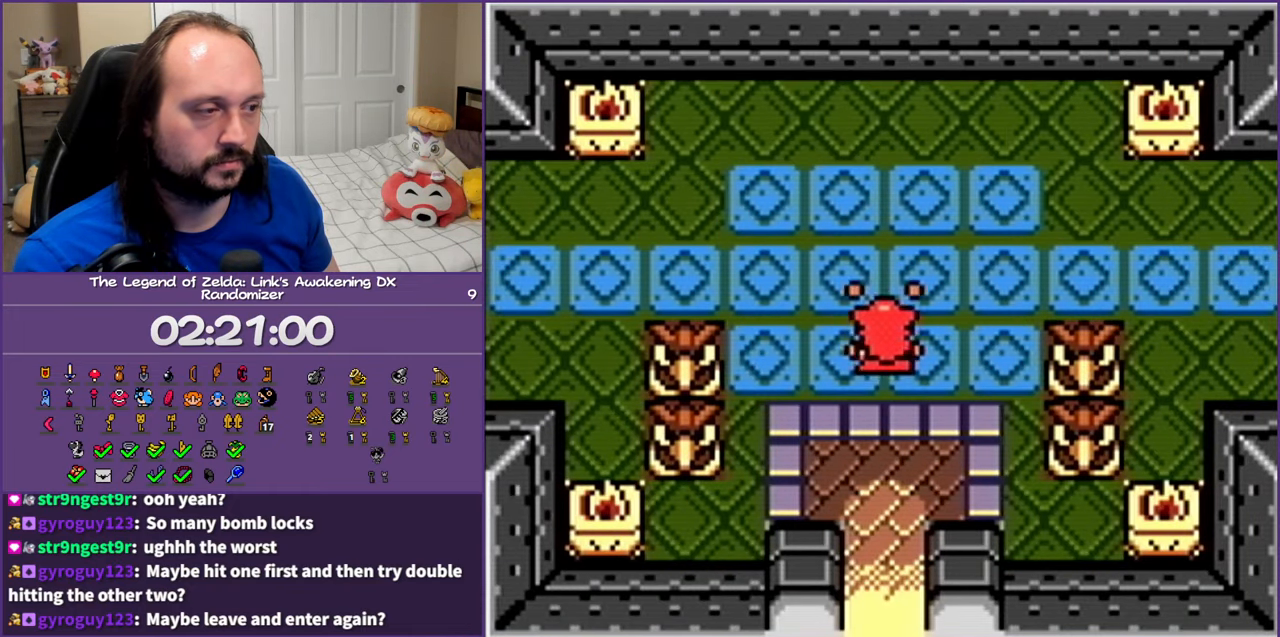
Gameplay with a controller (Nintendo layout); each line is a JSON object with the inputs held at the frame after it. "events" lists button and stick changes between this image and that frame as [ms after this image, input, new state], when the widget could be followed in between. Not read: L3 R3.
{"buttons": ["DPAD_UP"], "events": []}
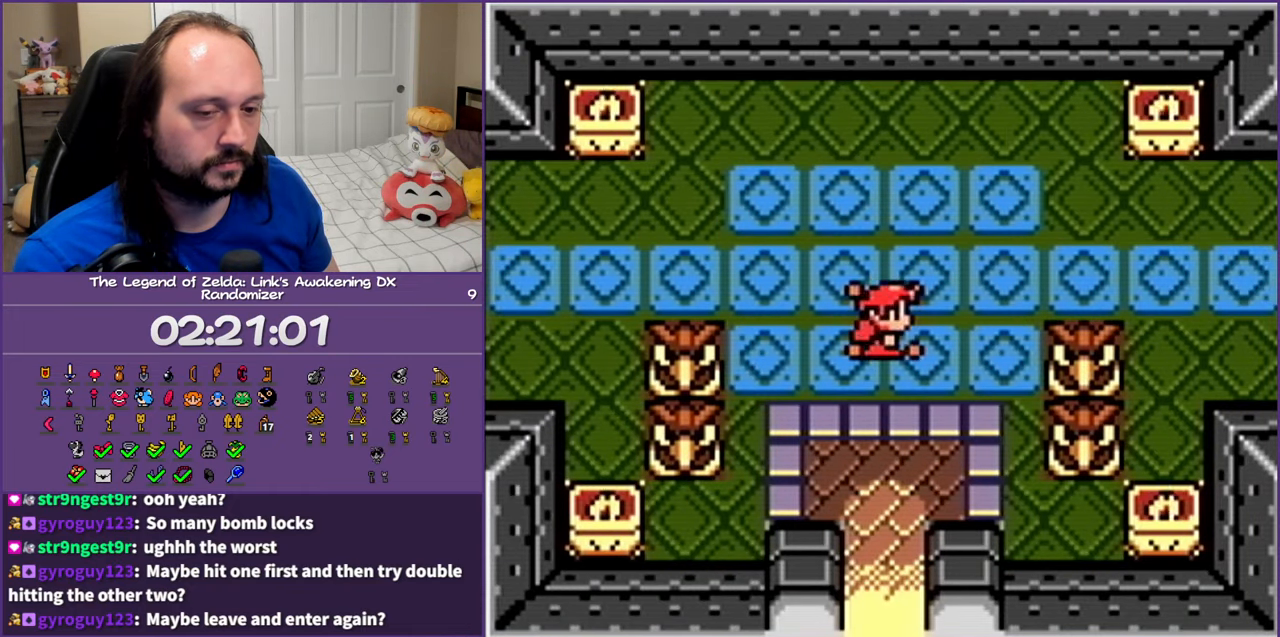
{"buttons": [], "events": [[100, "DPAD_UP", "up"]]}
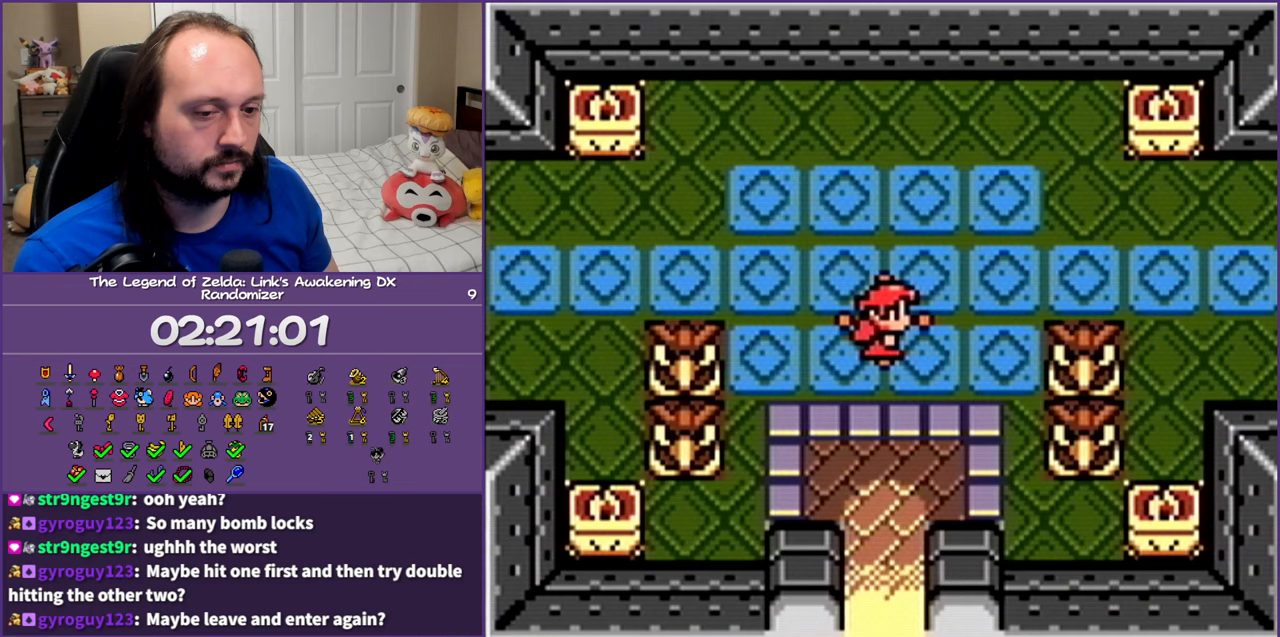
{"buttons": [], "events": []}
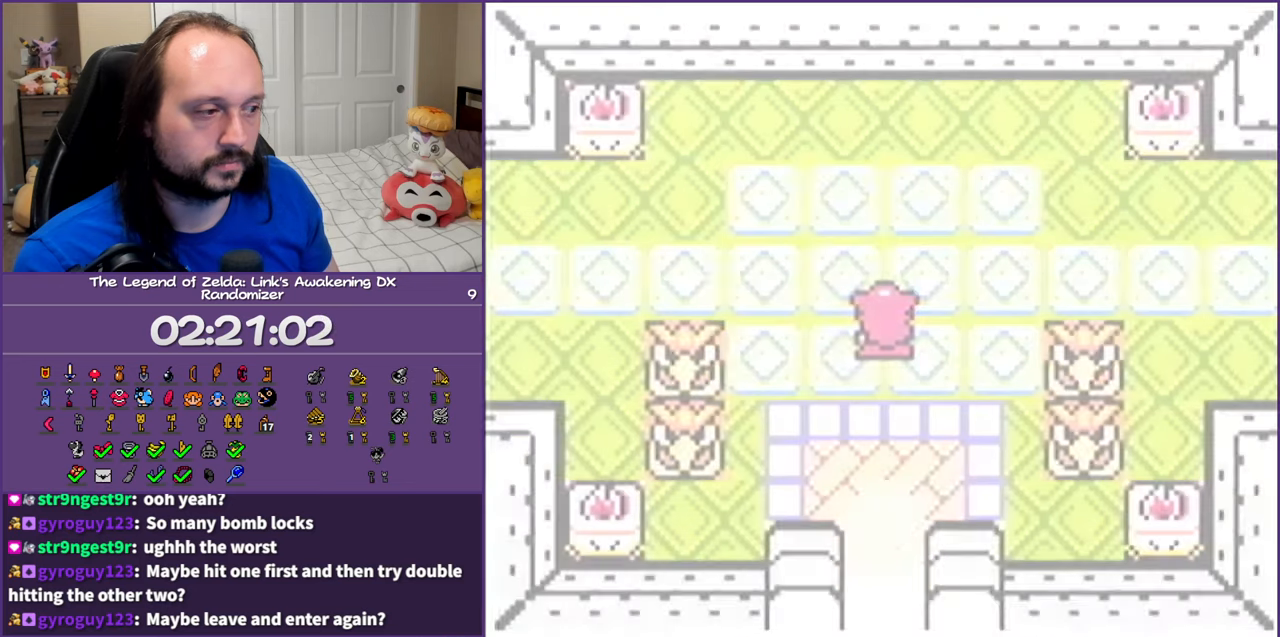
{"buttons": [], "events": []}
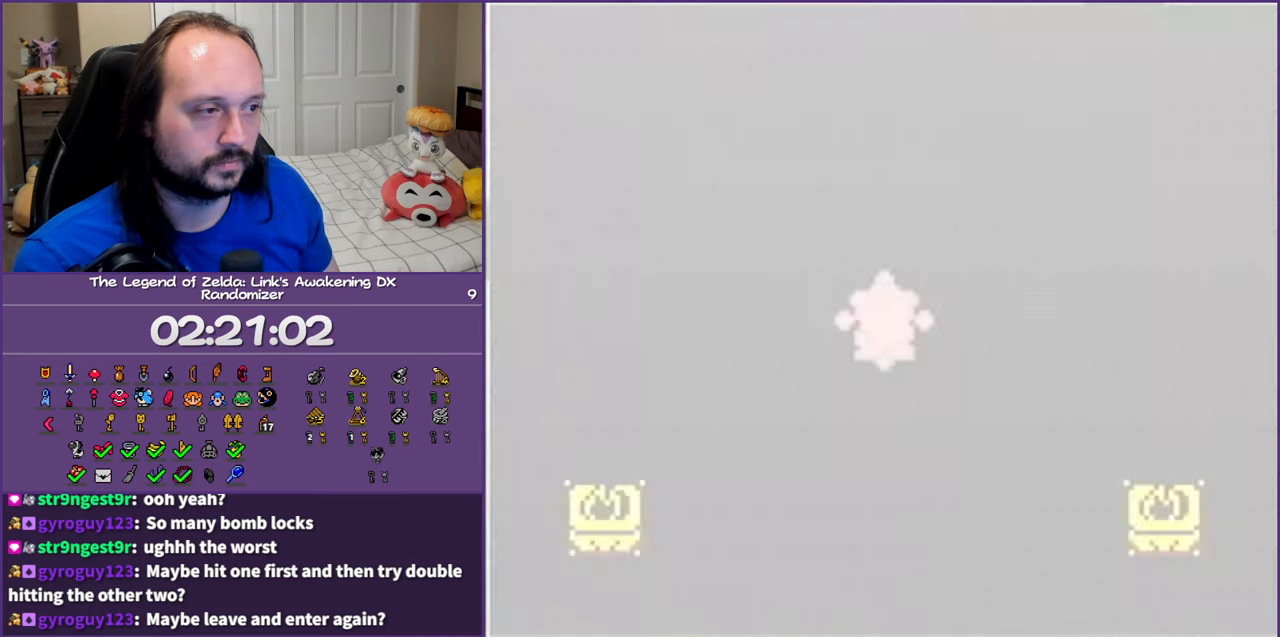
{"buttons": ["DPAD_LEFT"], "events": [[450, "DPAD_LEFT", "down"]]}
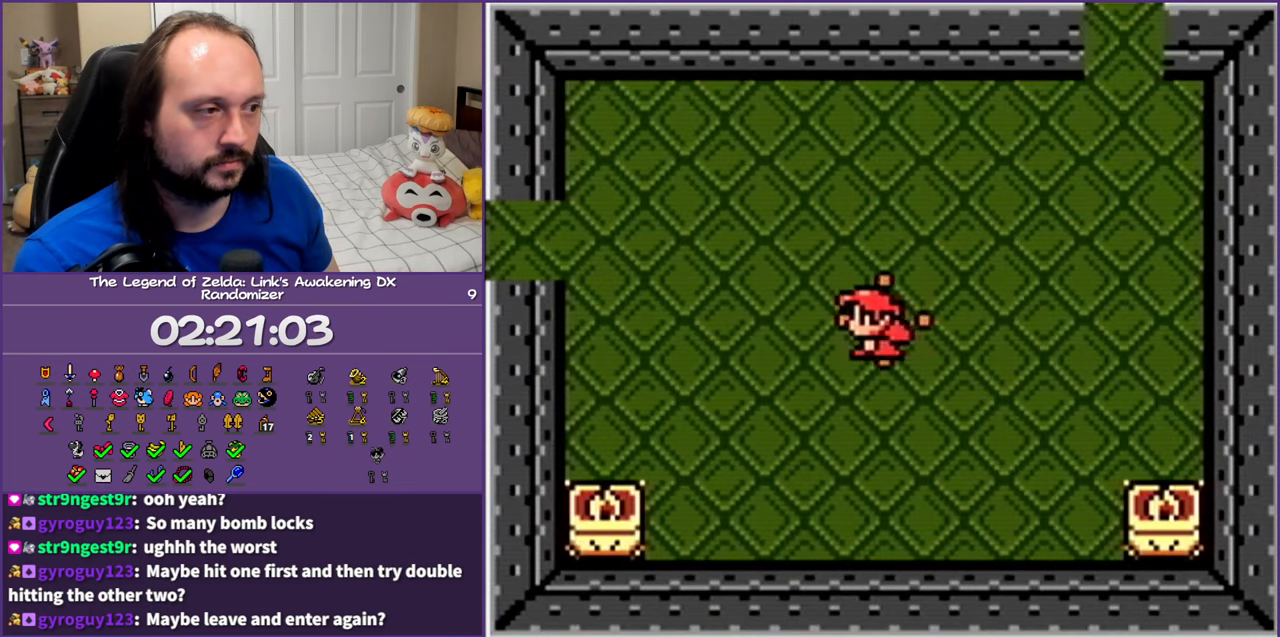
{"buttons": ["DPAD_UP", "DPAD_LEFT"], "events": [[400, "DPAD_UP", "down"]]}
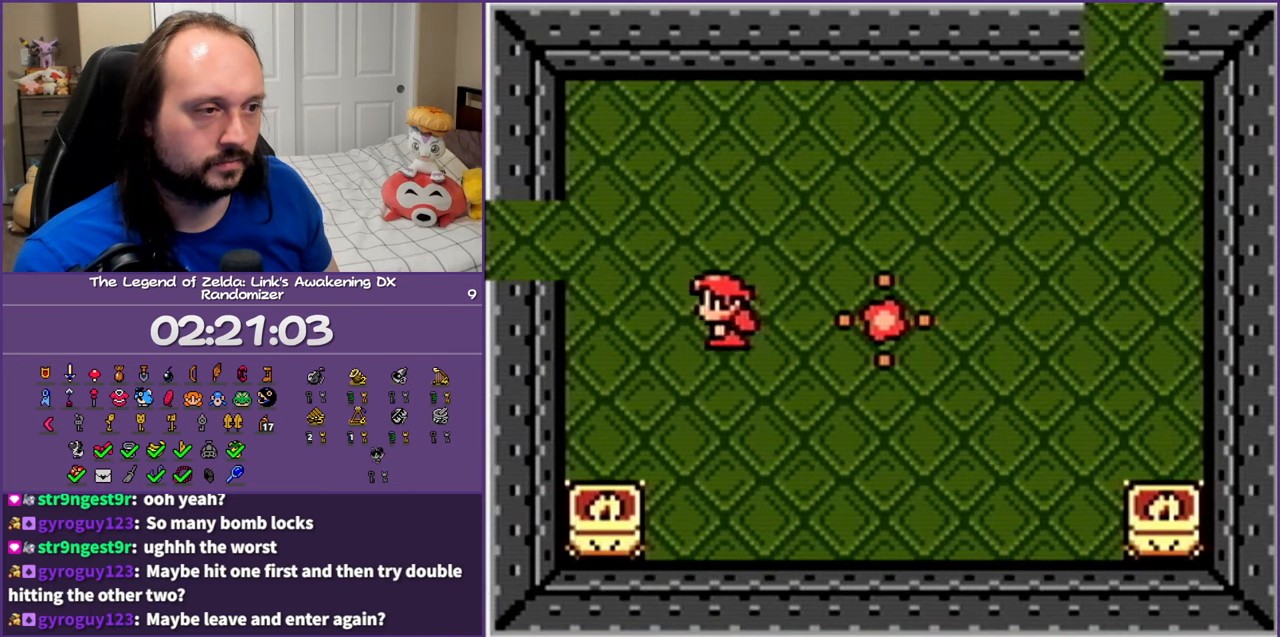
{"buttons": ["DPAD_LEFT"], "events": [[200, "DPAD_UP", "up"]]}
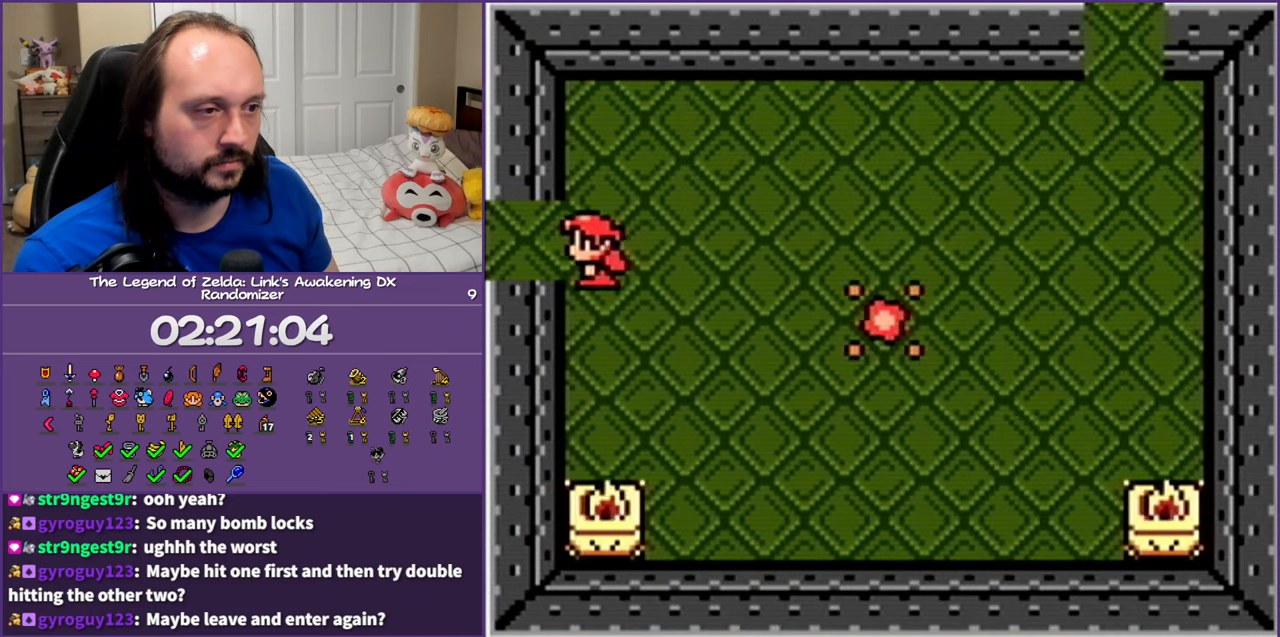
{"buttons": ["DPAD_LEFT"], "events": []}
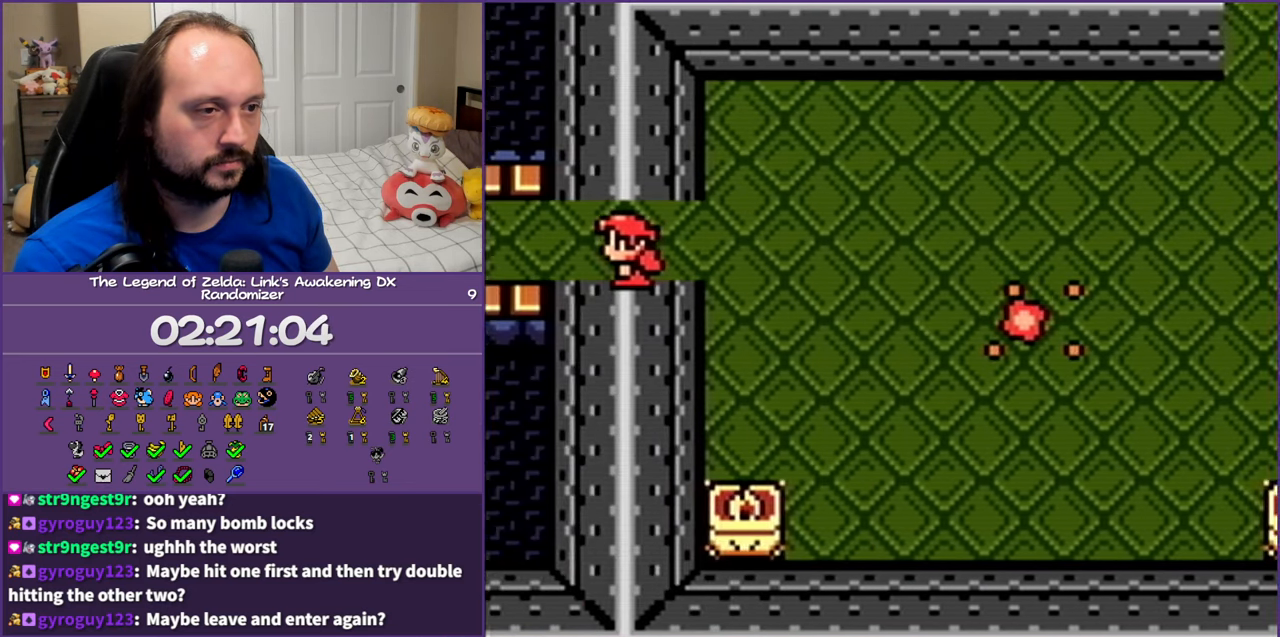
{"buttons": [], "events": [[100, "DPAD_LEFT", "up"]]}
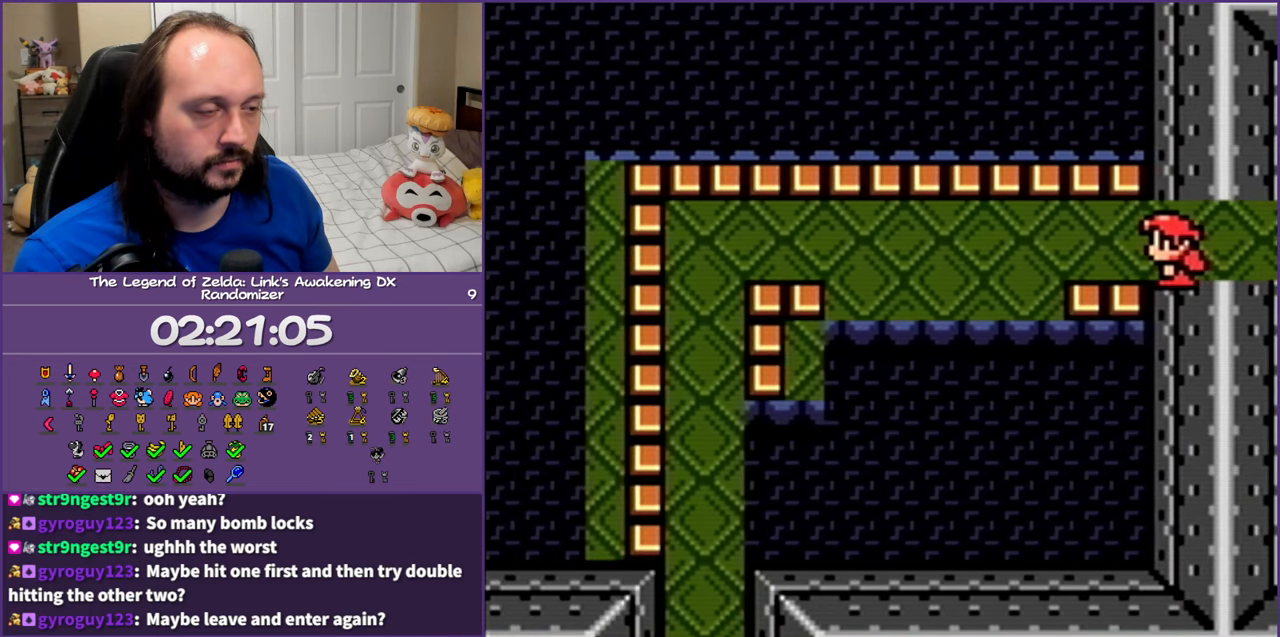
{"buttons": [], "events": []}
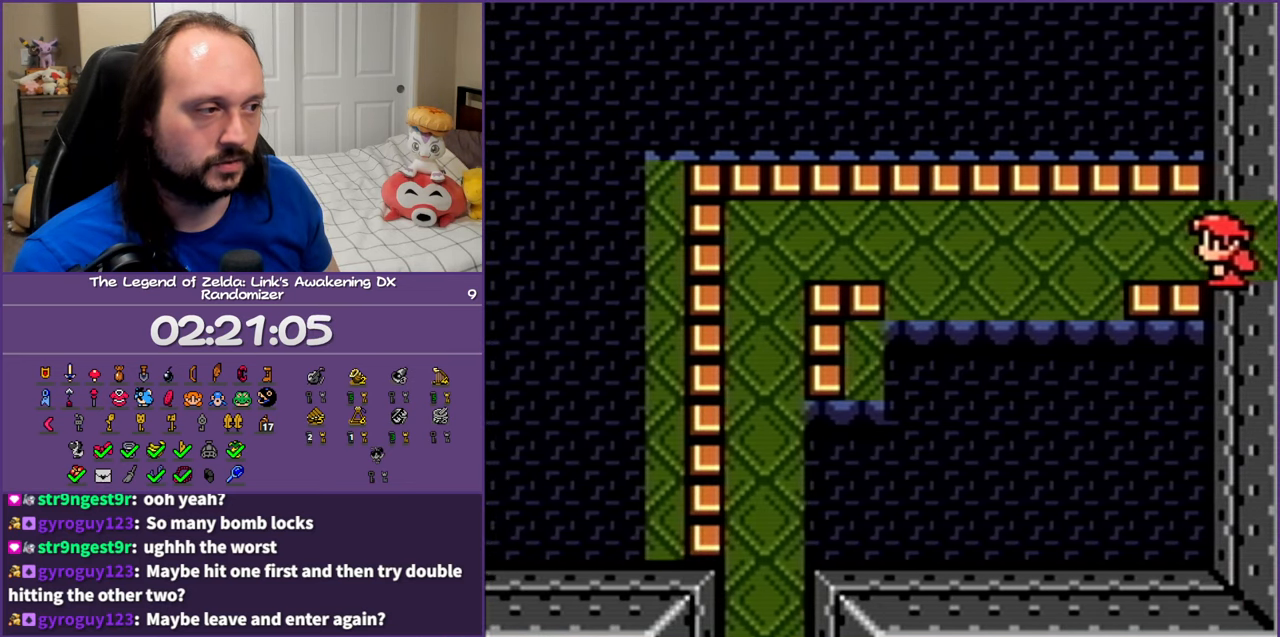
{"buttons": [], "events": []}
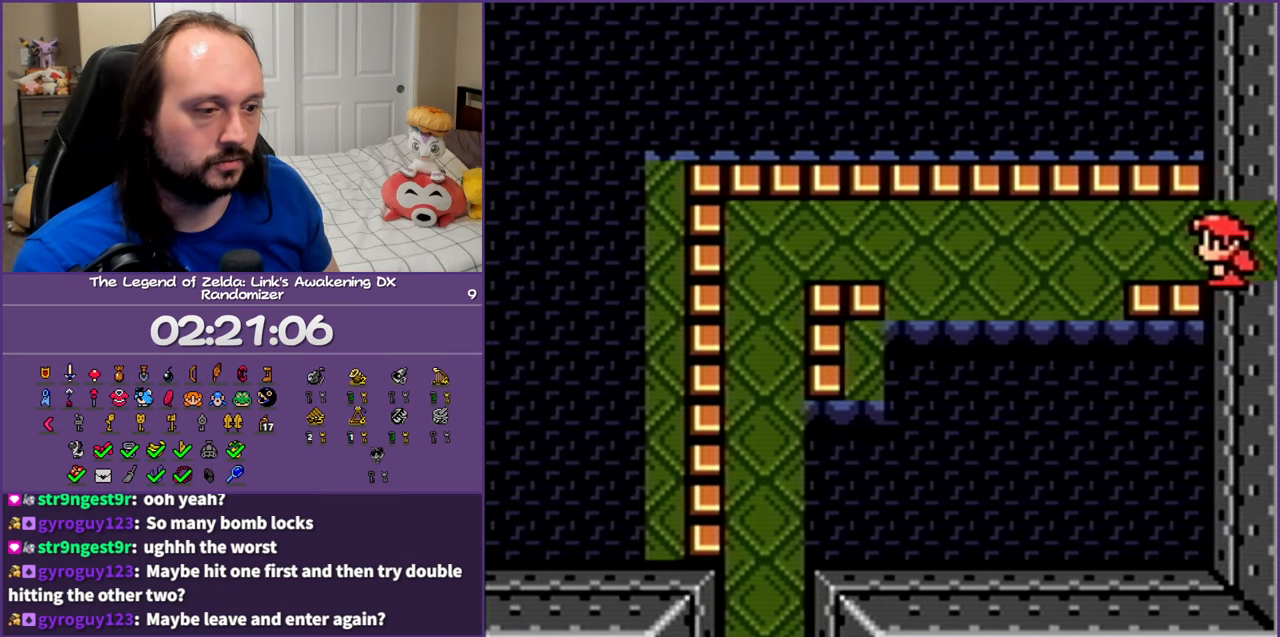
{"buttons": [], "events": []}
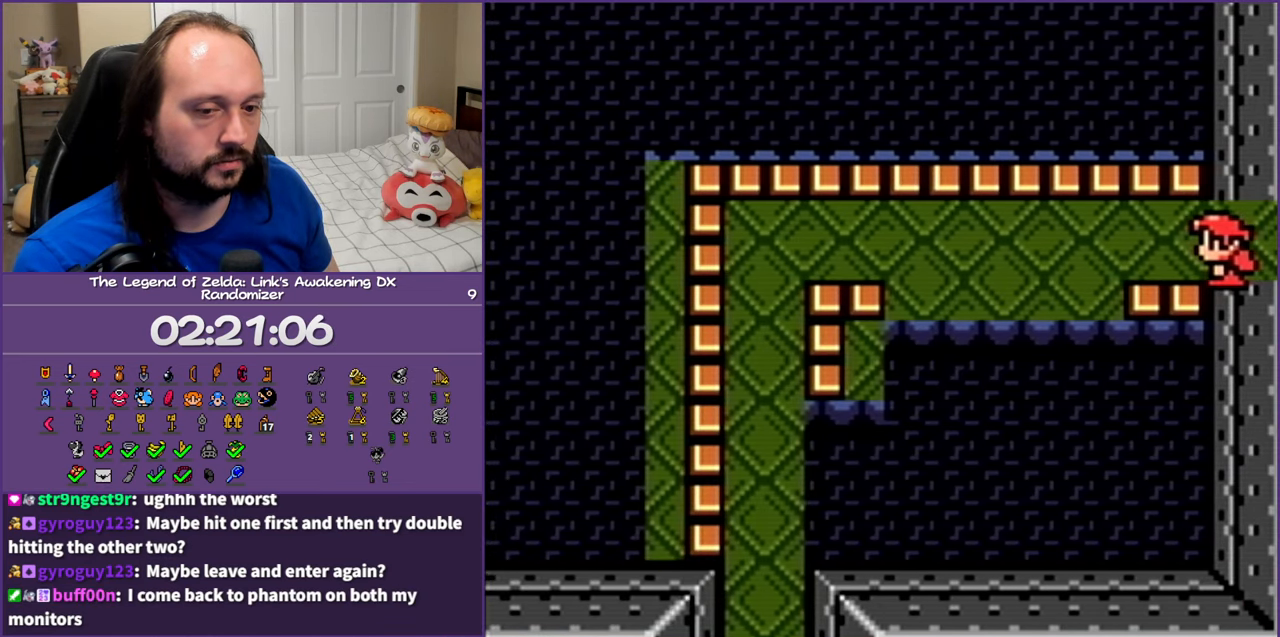
{"buttons": ["DPAD_LEFT"], "events": [[233, "DPAD_LEFT", "down"]]}
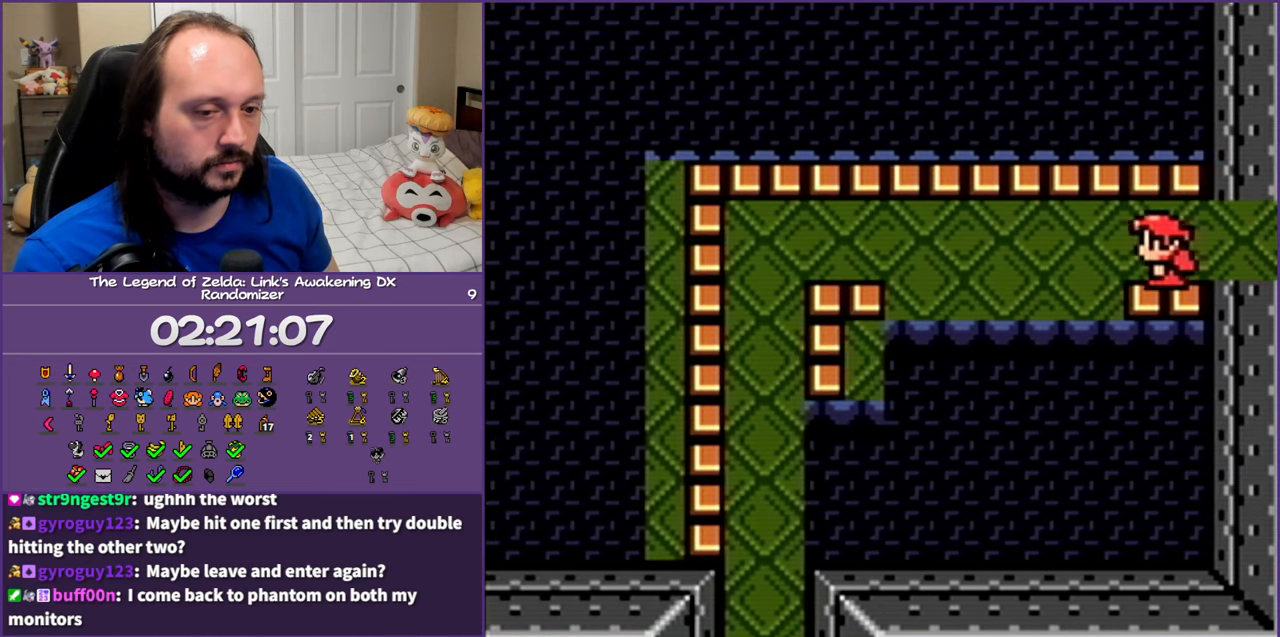
{"buttons": ["DPAD_LEFT"], "events": []}
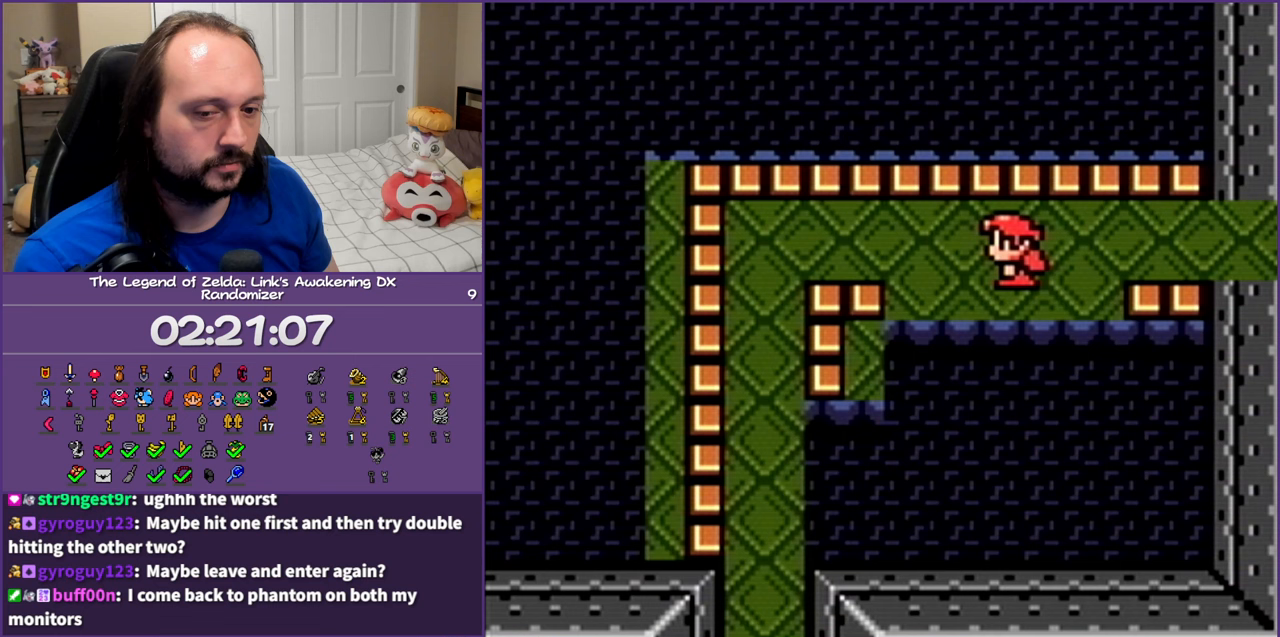
{"buttons": ["DPAD_LEFT"], "events": []}
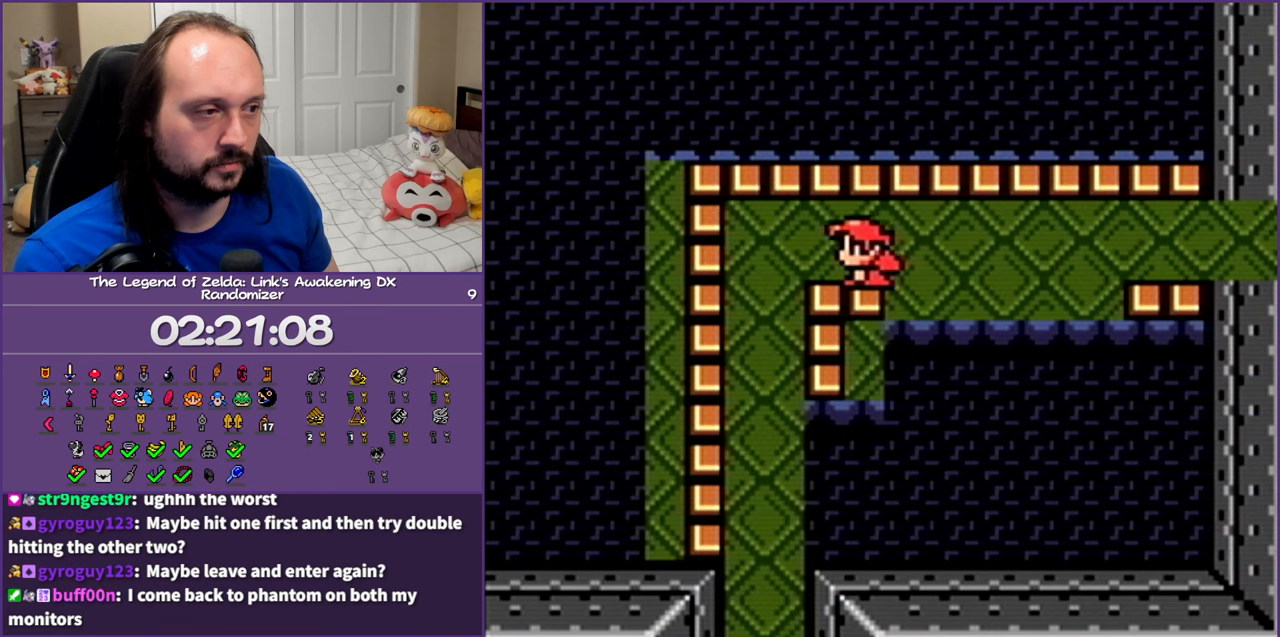
{"buttons": ["DPAD_DOWN"], "events": [[67, "DPAD_DOWN", "down"], [167, "DPAD_LEFT", "up"]]}
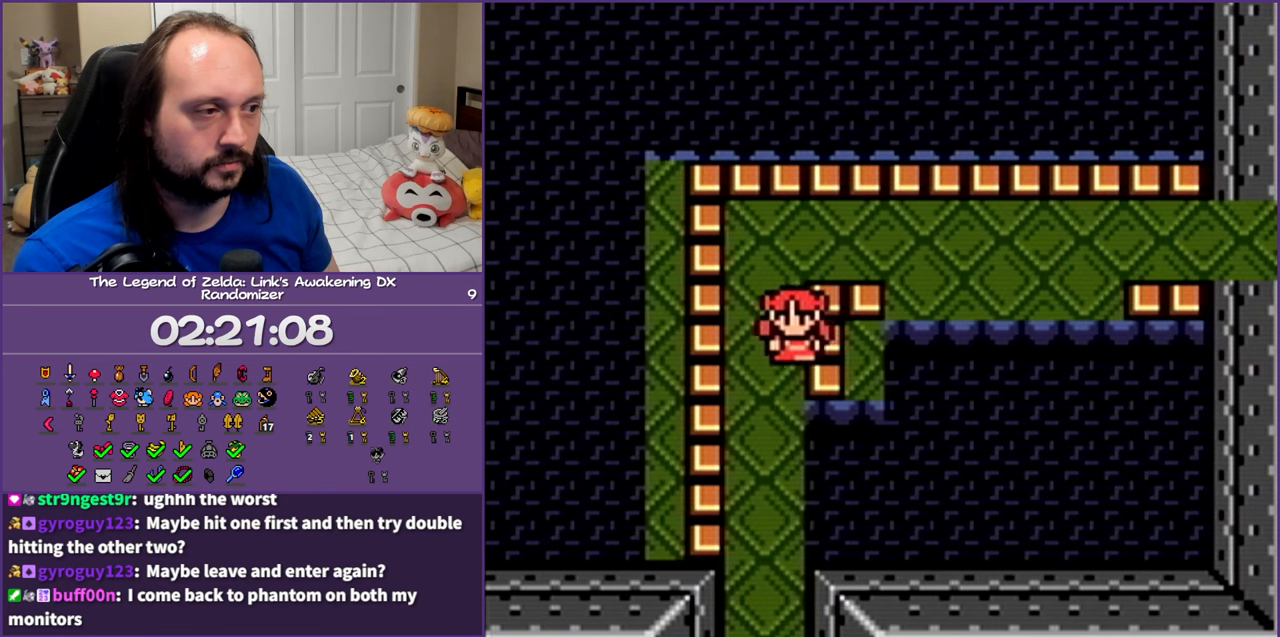
{"buttons": ["DPAD_DOWN"], "events": []}
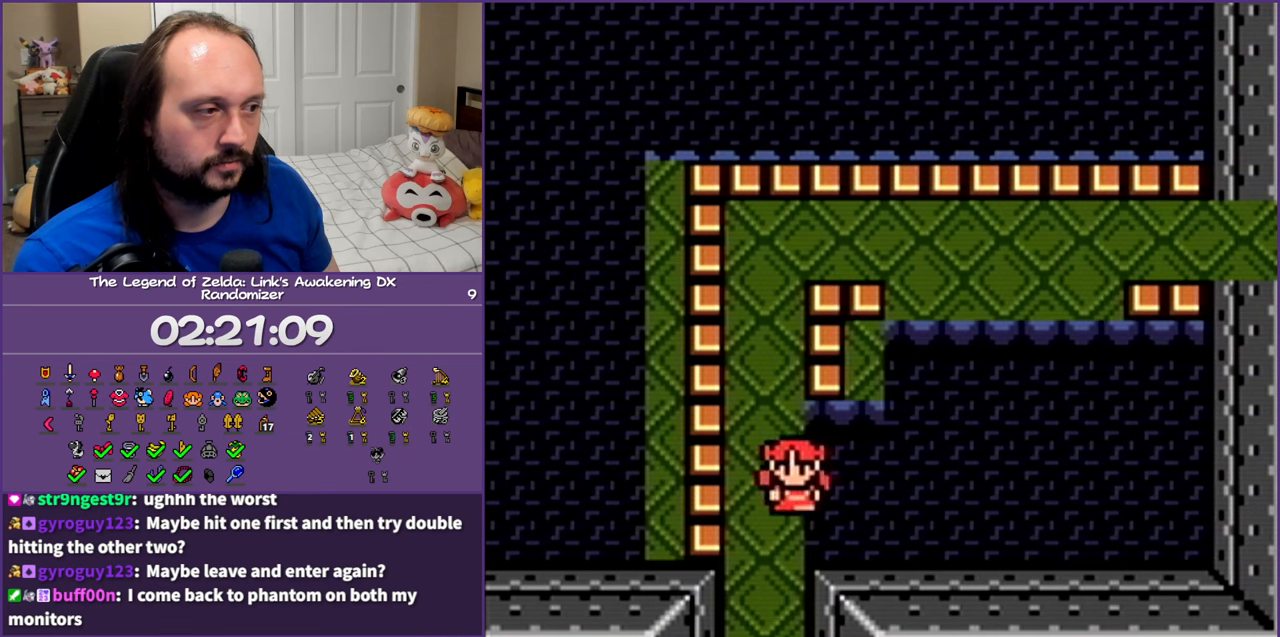
{"buttons": ["DPAD_DOWN"], "events": []}
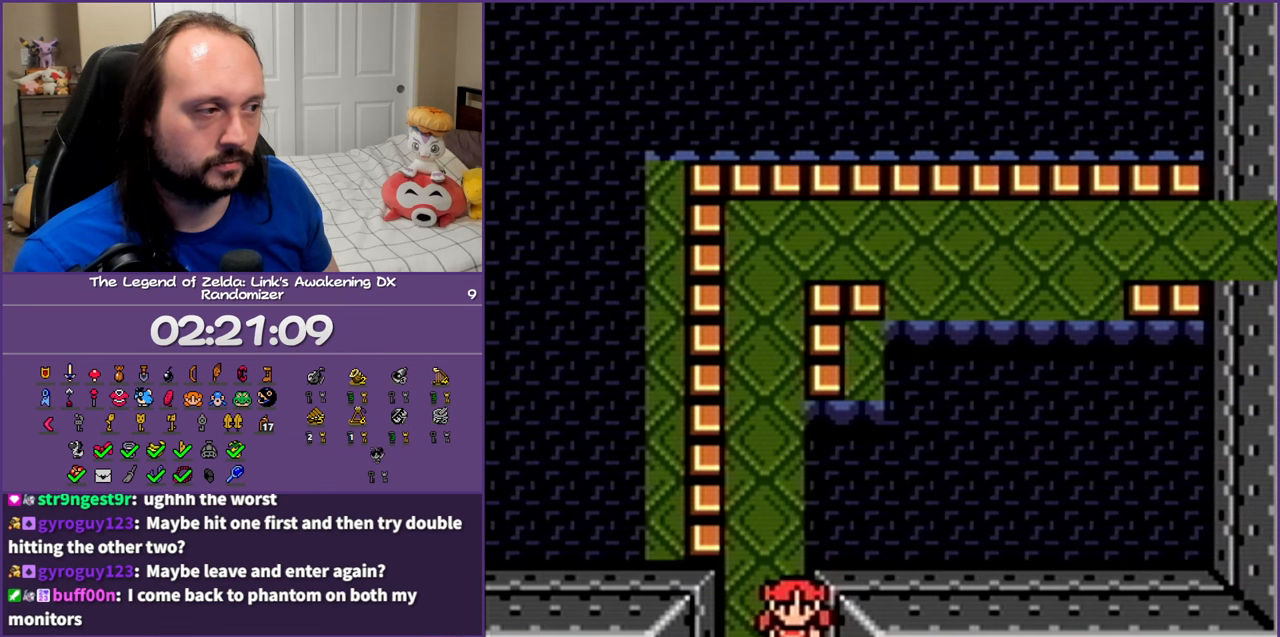
{"buttons": [], "events": [[367, "DPAD_DOWN", "up"]]}
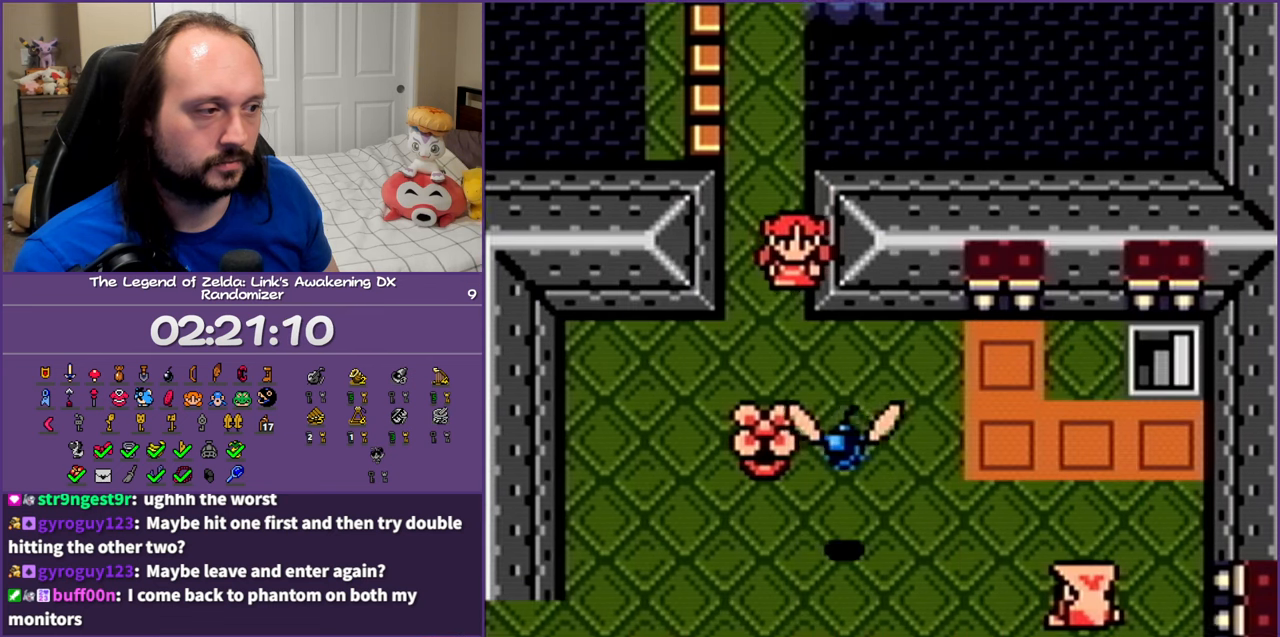
{"buttons": [], "events": []}
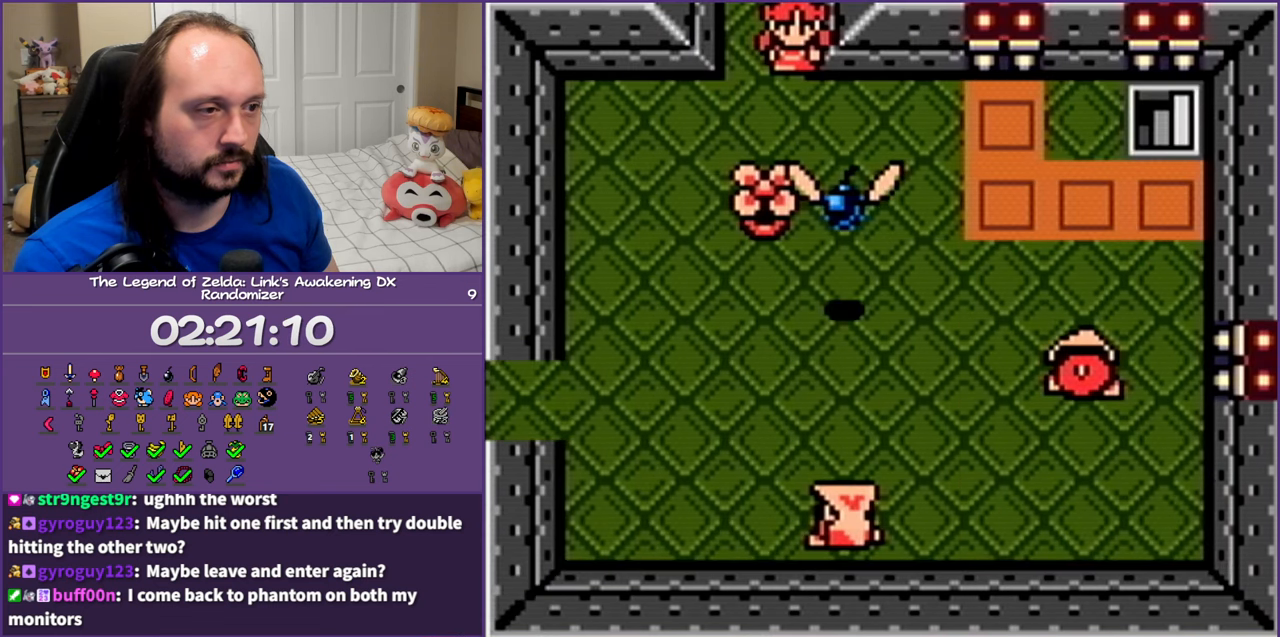
{"buttons": ["DPAD_DOWN", "DPAD_LEFT"], "events": [[100, "DPAD_DOWN", "down"], [100, "DPAD_LEFT", "down"]]}
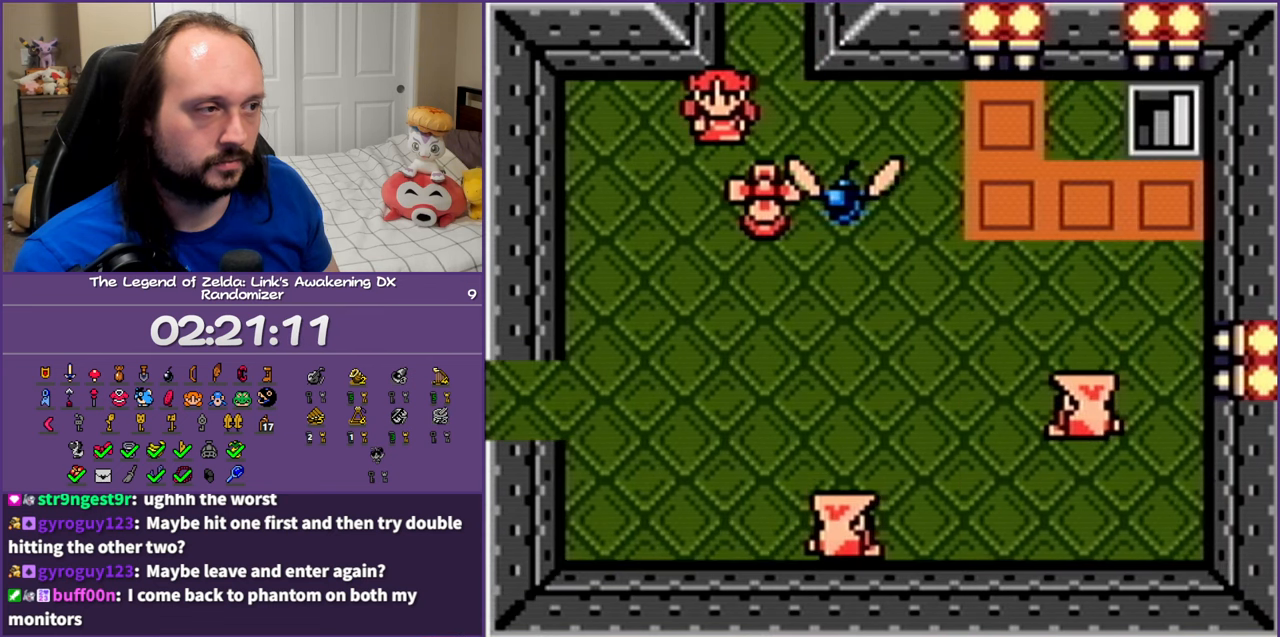
{"buttons": ["A", "DPAD_DOWN", "DPAD_LEFT"], "events": [[400, "A", "down"]]}
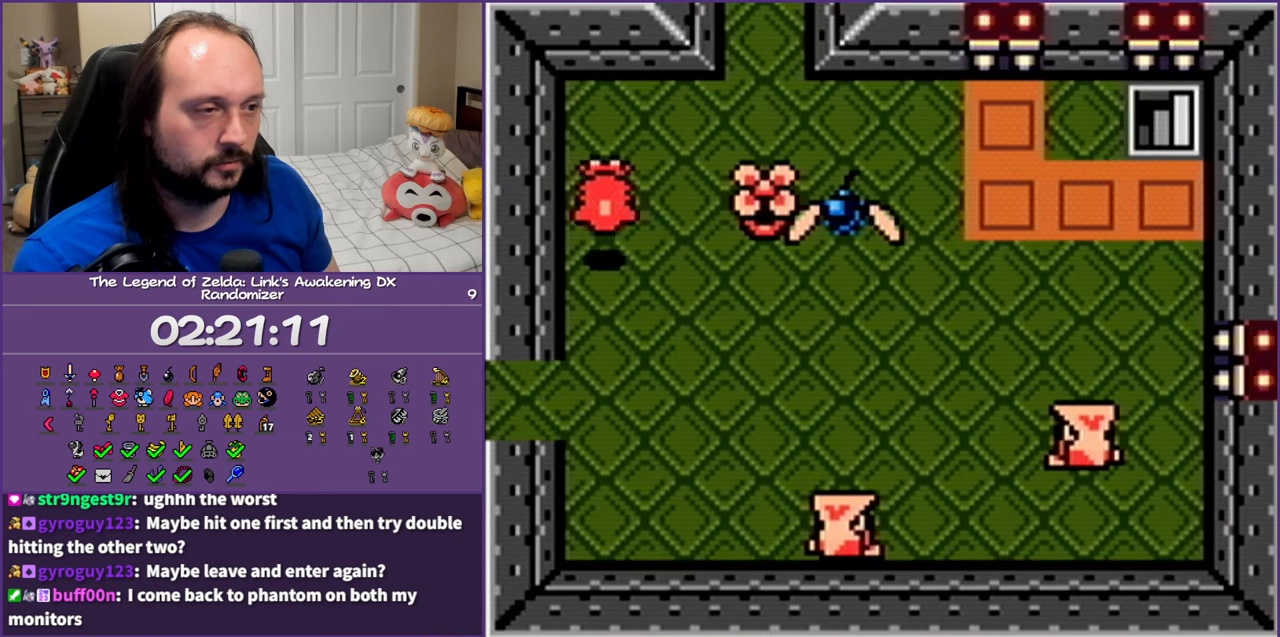
{"buttons": ["A", "DPAD_DOWN", "DPAD_LEFT"], "events": []}
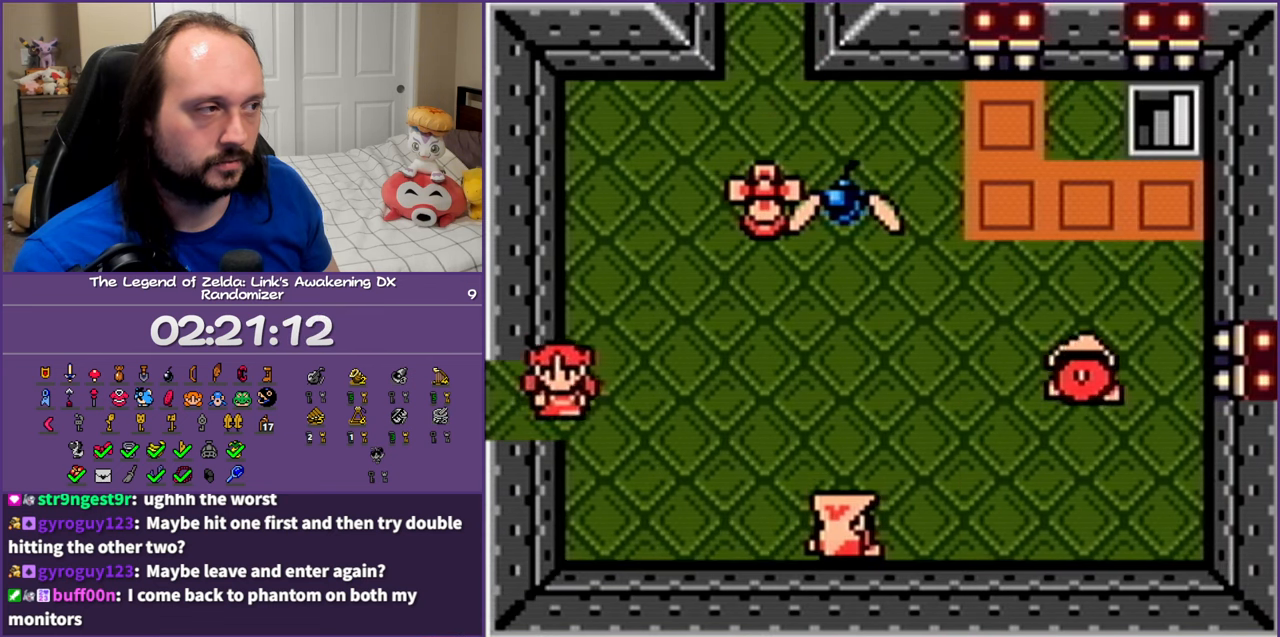
{"buttons": ["DPAD_LEFT"], "events": [[17, "DPAD_DOWN", "up"], [83, "A", "up"]]}
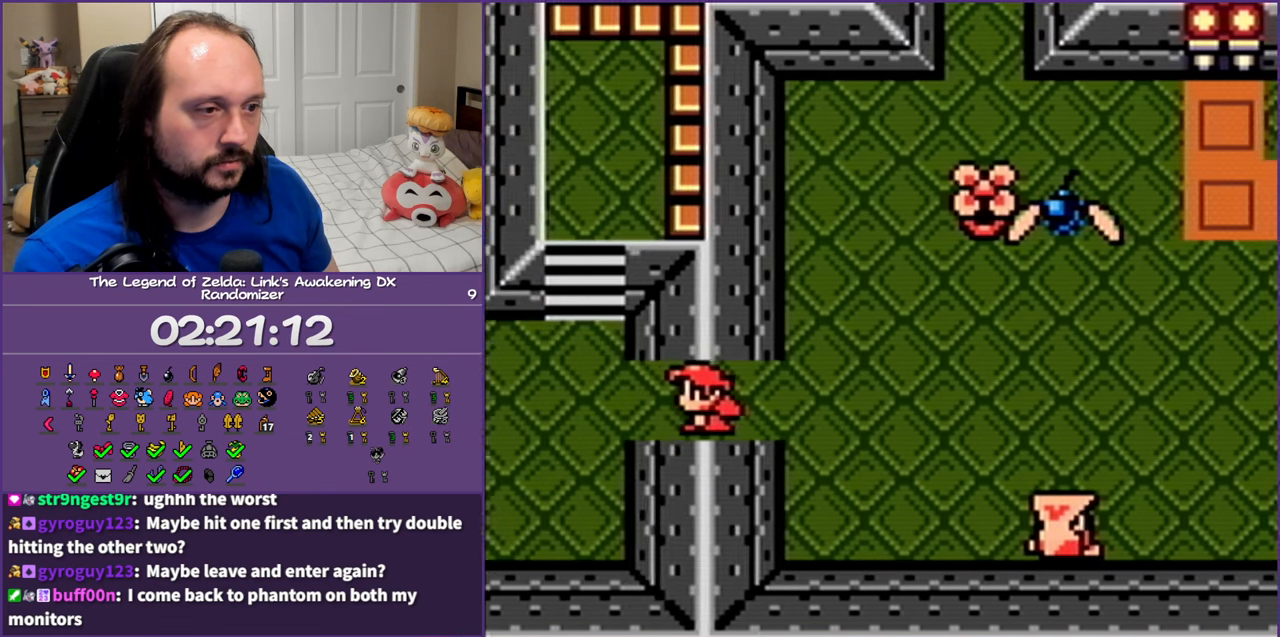
{"buttons": [], "events": [[100, "DPAD_LEFT", "up"]]}
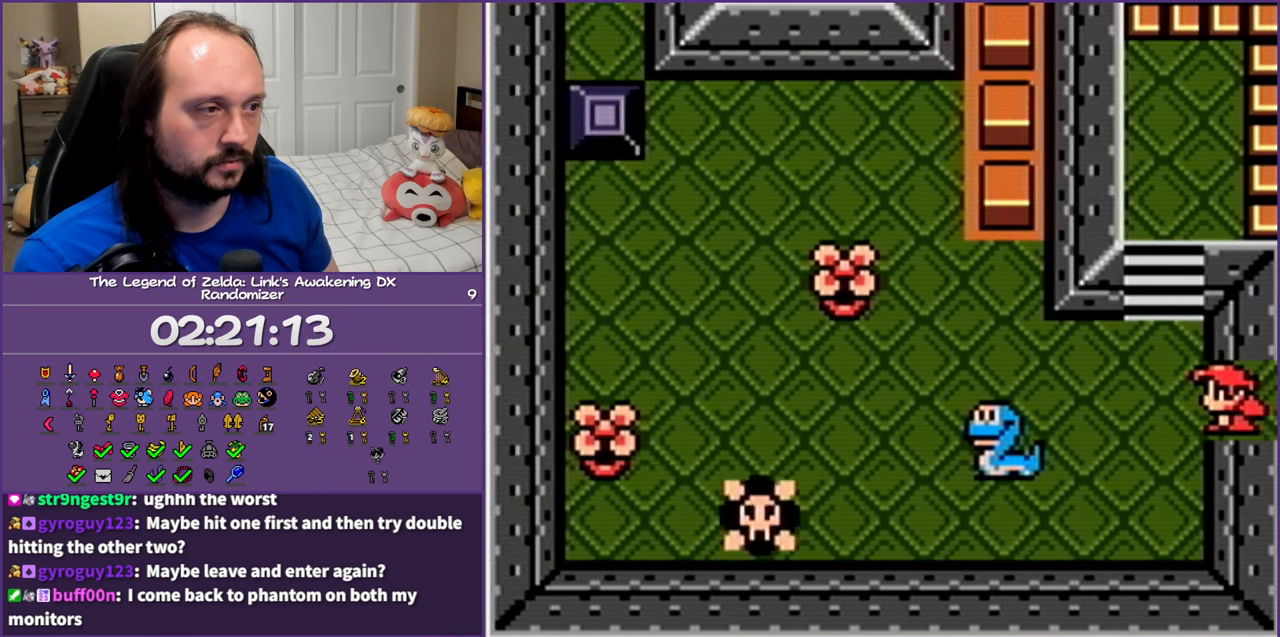
{"buttons": ["DPAD_LEFT"], "events": [[450, "DPAD_LEFT", "down"]]}
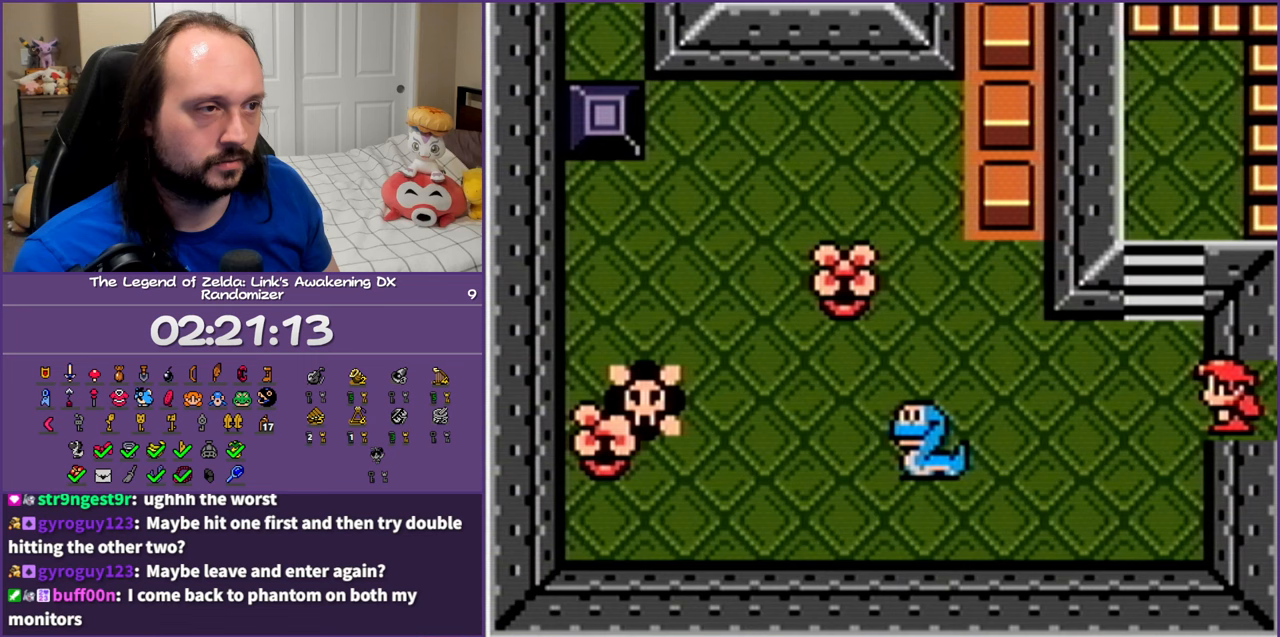
{"buttons": ["DPAD_UP"], "events": [[50, "DPAD_UP", "down"], [133, "DPAD_LEFT", "up"]]}
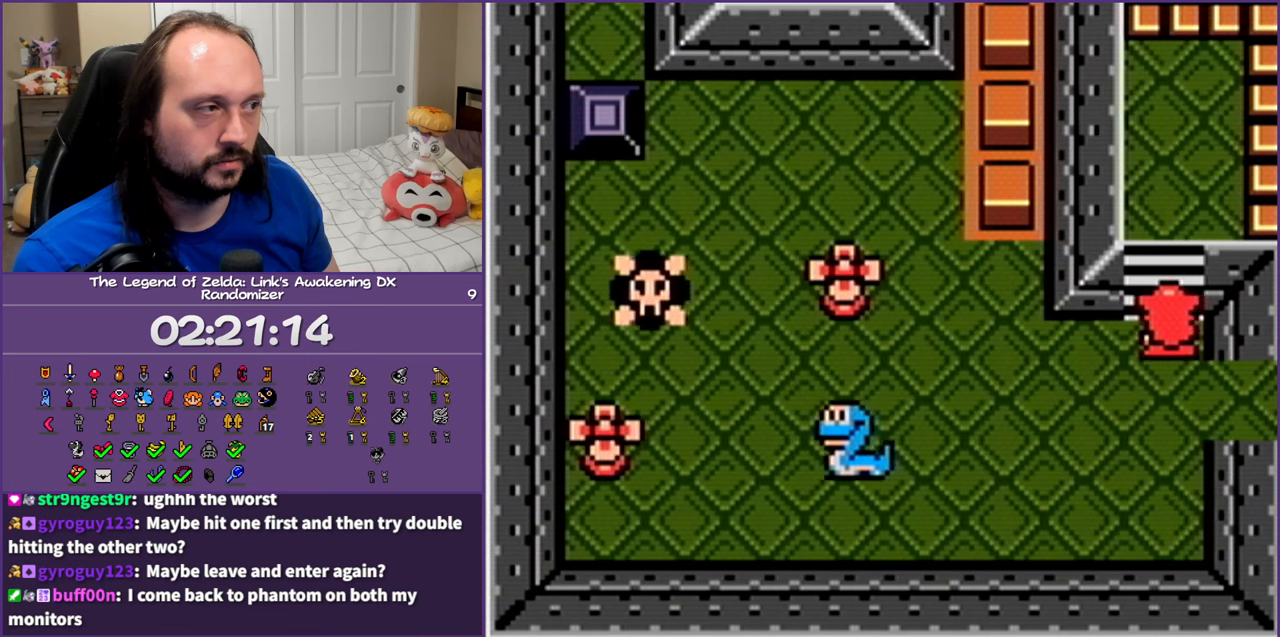
{"buttons": ["DPAD_UP"], "events": []}
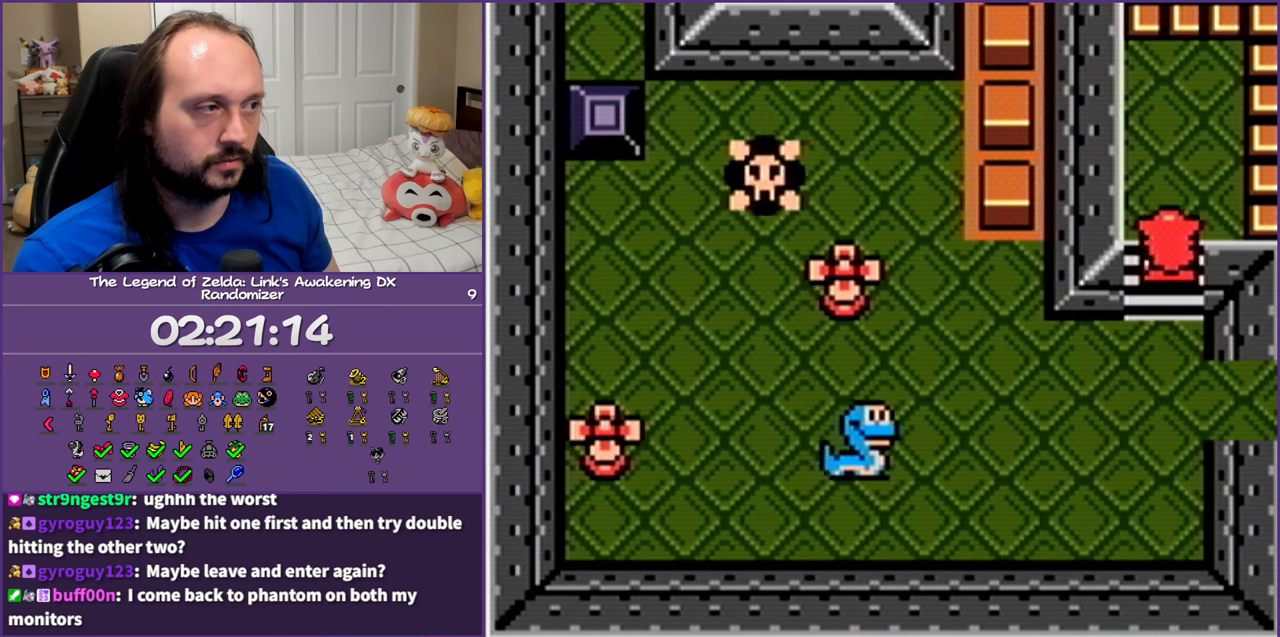
{"buttons": ["DPAD_UP", "DPAD_LEFT"], "events": [[467, "DPAD_LEFT", "down"]]}
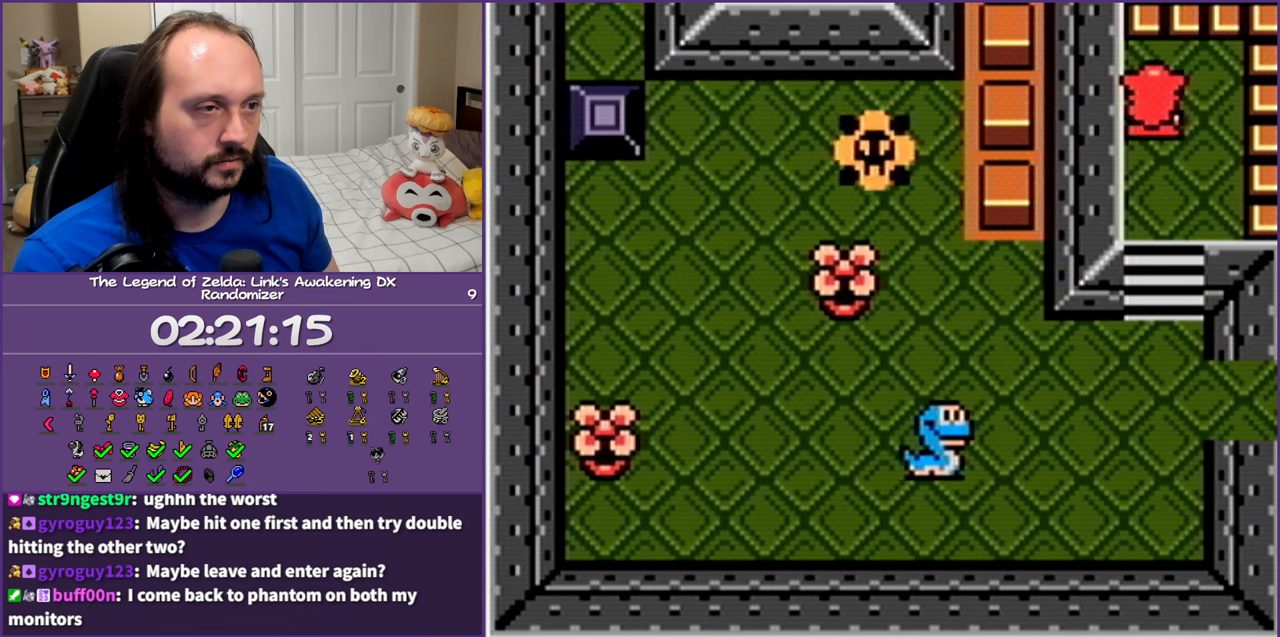
{"buttons": ["DPAD_UP"], "events": [[67, "DPAD_UP", "up"], [250, "DPAD_UP", "down"], [383, "DPAD_LEFT", "up"]]}
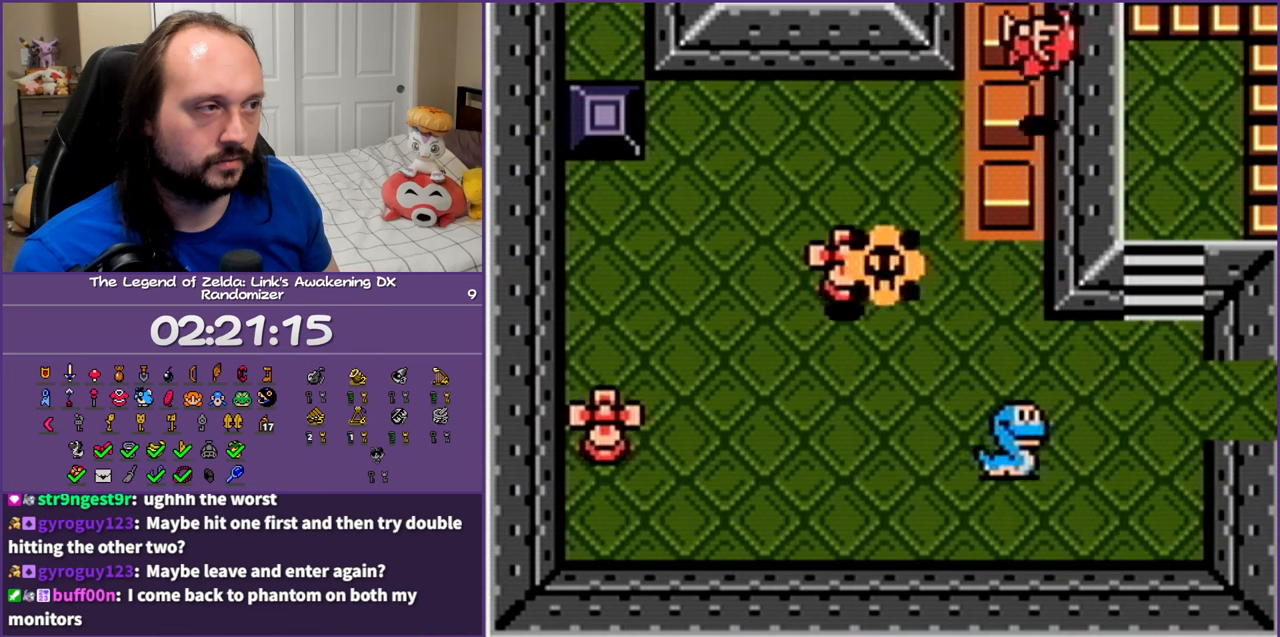
{"buttons": ["DPAD_UP"], "events": []}